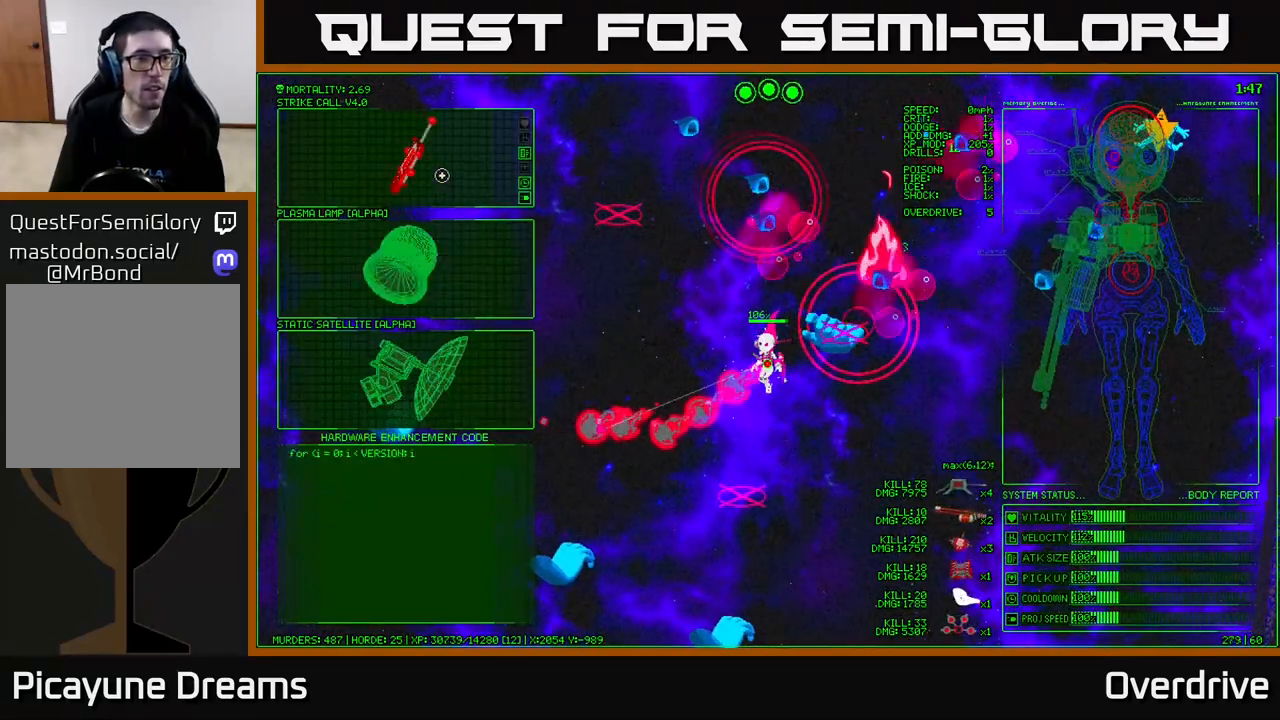
Gameplay with a controller (Xbox layout); each line is a JSON object with the inputs held at the frame after it. "events" lists button and stick changes between this image and that frame as [ms after this image, input, new state], when the widget could be followed in between.
{"buttons": [], "left_stick": "center", "right_stick": "center", "events": [[17, "A", "down"], [100, "A", "up"]]}
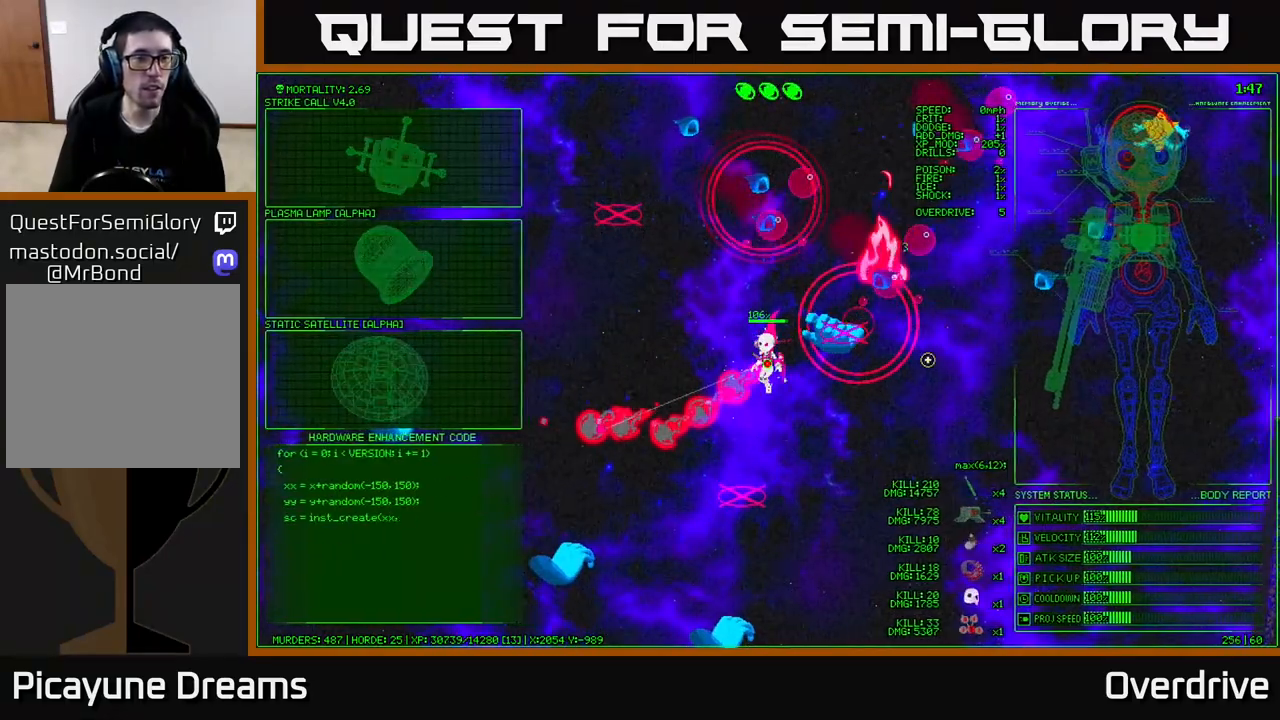
{"buttons": [], "left_stick": "left", "right_stick": "center", "events": [[17, "left_stick", "left"]]}
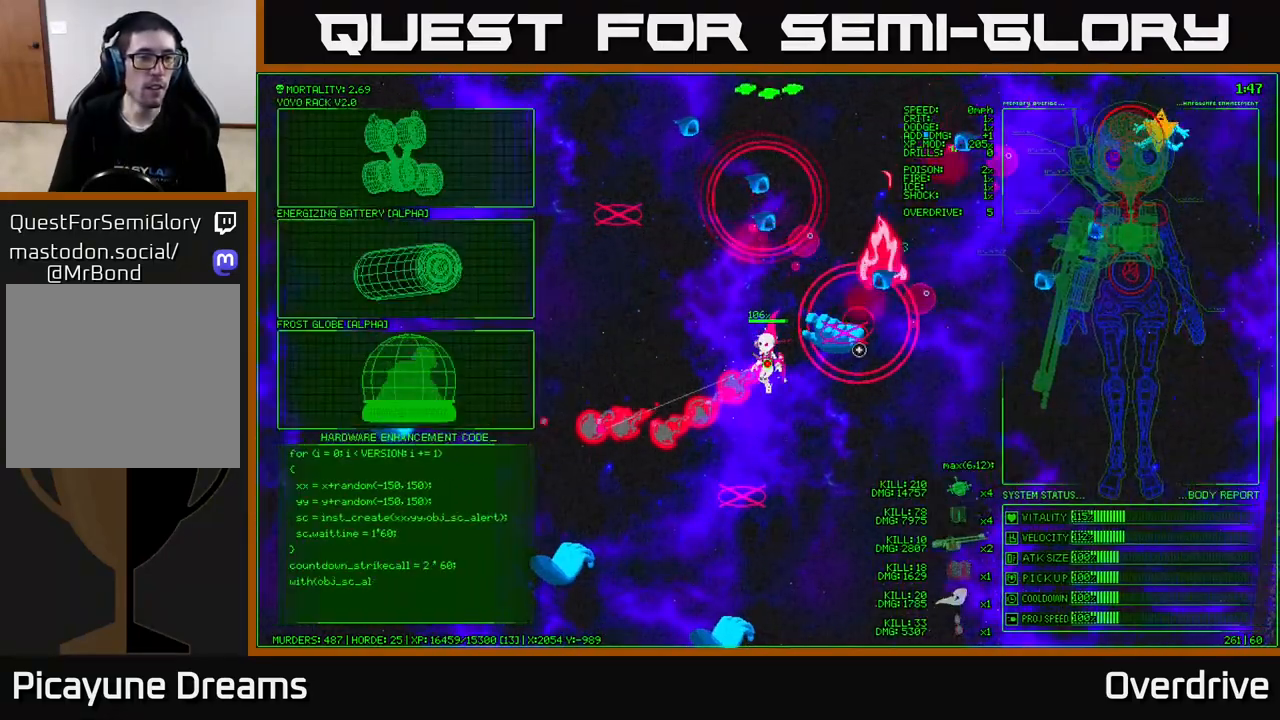
{"buttons": [], "left_stick": "left", "right_stick": "center", "events": []}
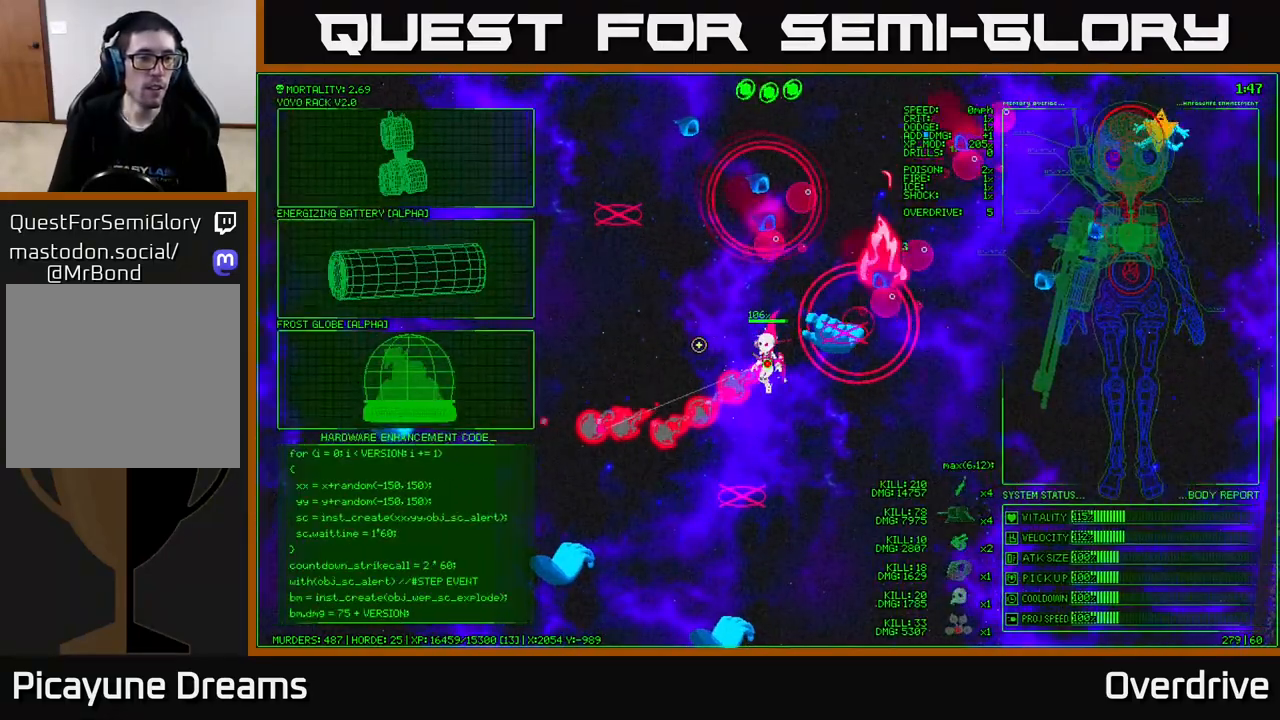
{"buttons": [], "left_stick": "left", "right_stick": "center", "events": []}
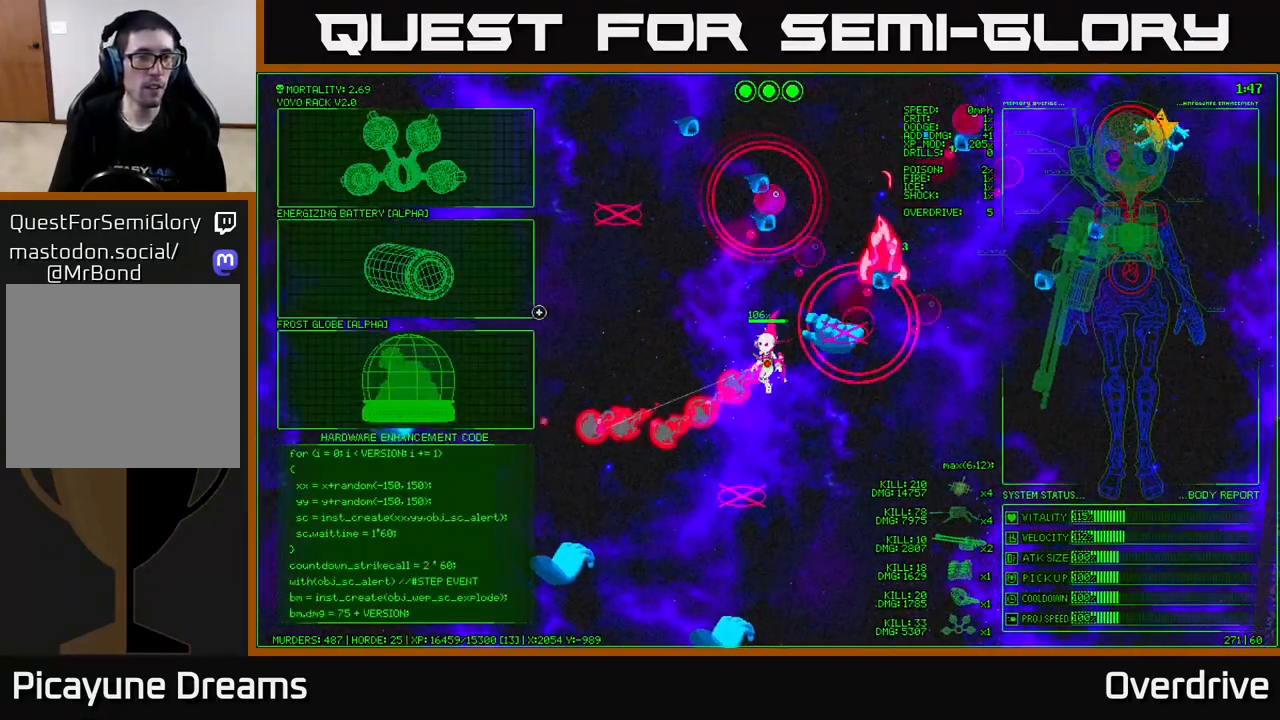
{"buttons": [], "left_stick": "up-left", "right_stick": "center", "events": [[217, "left_stick", "down-left"], [467, "left_stick", "up-left"]]}
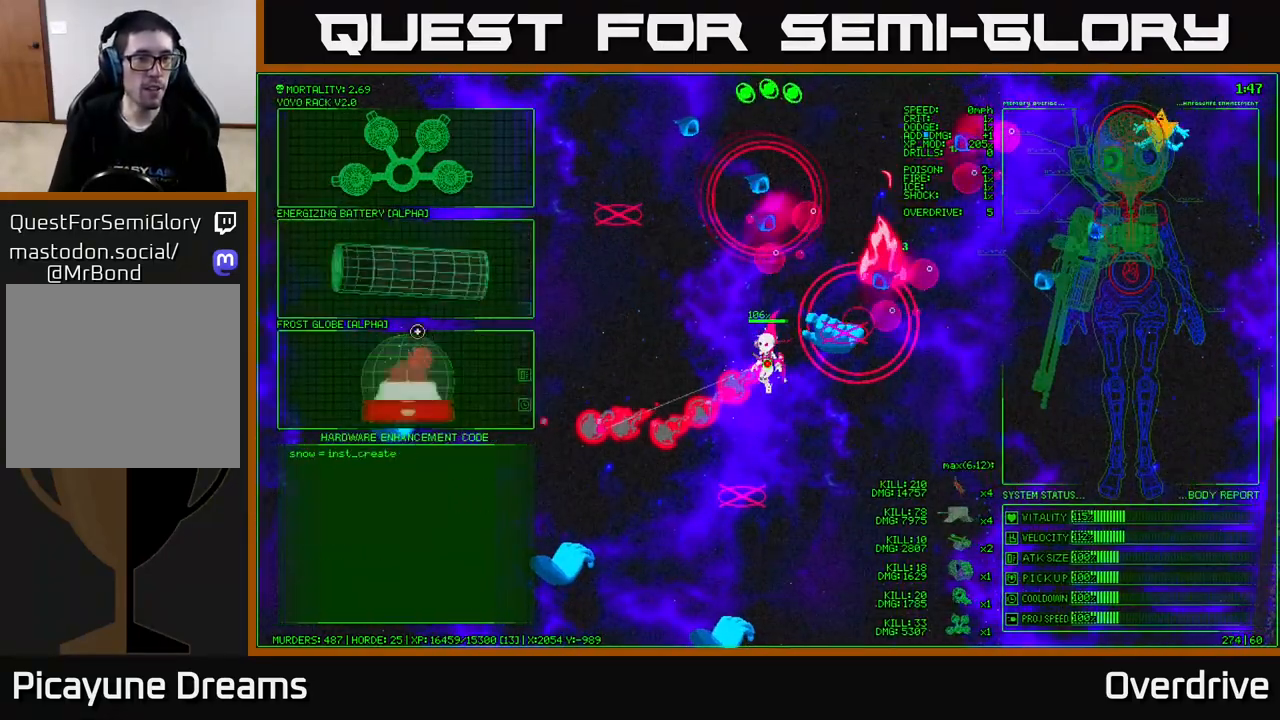
{"buttons": [], "left_stick": "up", "right_stick": "center", "events": [[33, "left_stick", "up"]]}
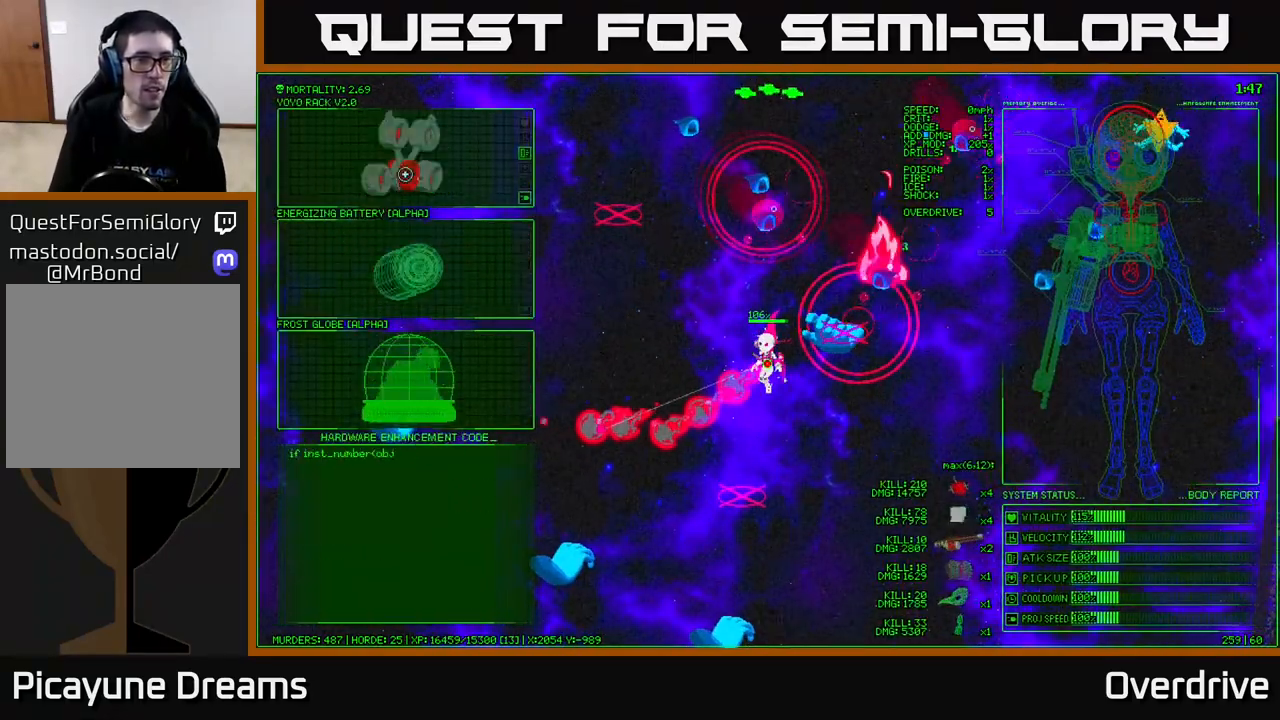
{"buttons": [], "left_stick": "down-left", "right_stick": "center", "events": [[50, "A", "down"], [50, "left_stick", "center"], [150, "A", "up"], [500, "left_stick", "down-left"]]}
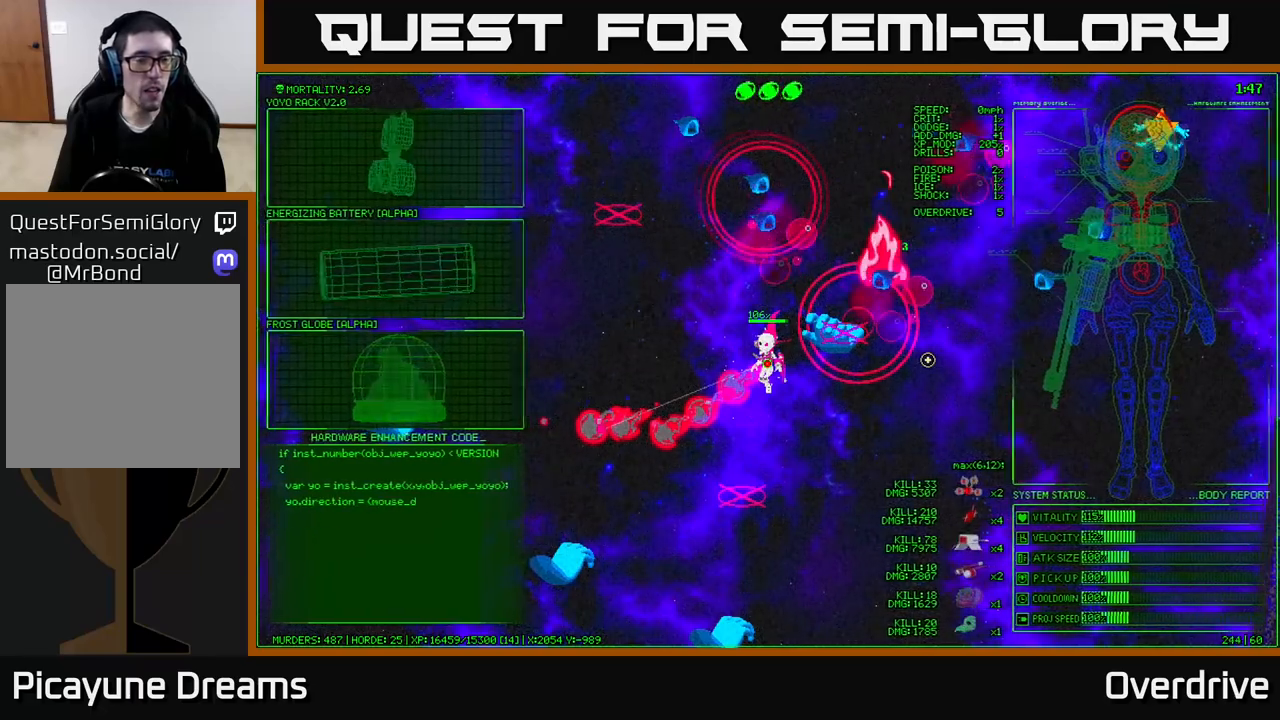
{"buttons": [], "left_stick": "left", "right_stick": "center", "events": [[433, "left_stick", "left"]]}
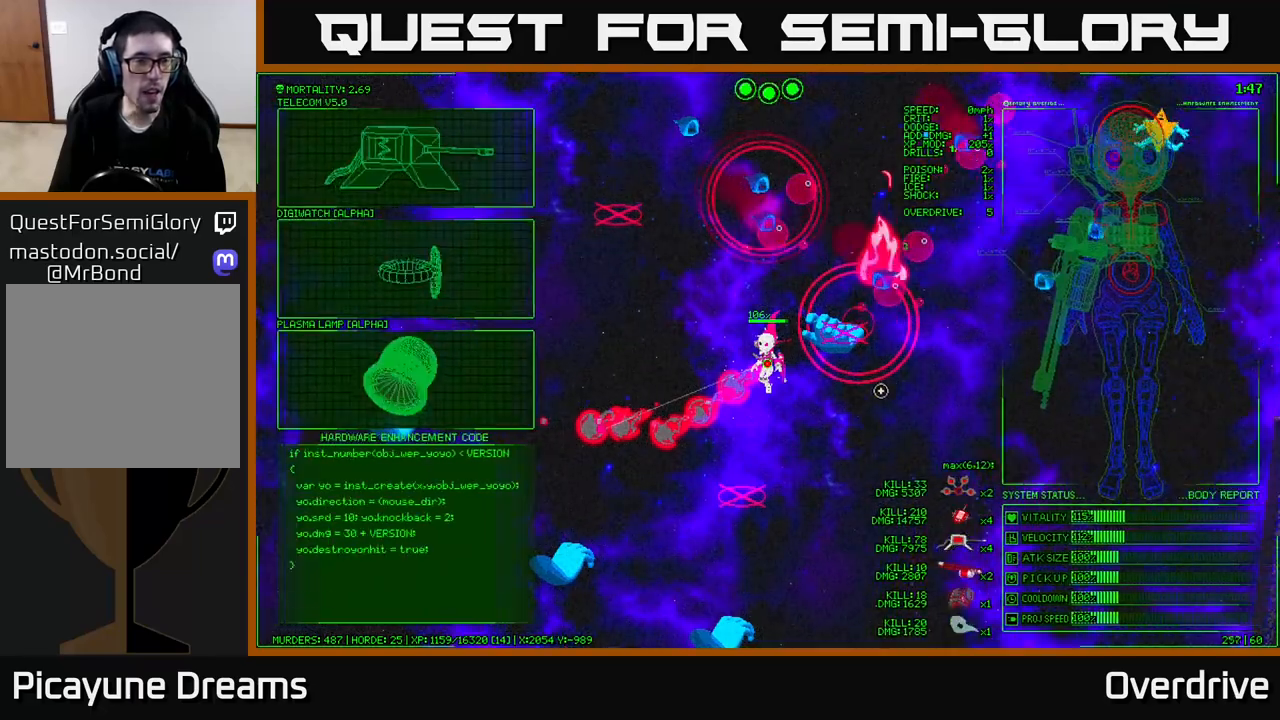
{"buttons": [], "left_stick": "up-left", "right_stick": "center", "events": [[483, "left_stick", "up-left"]]}
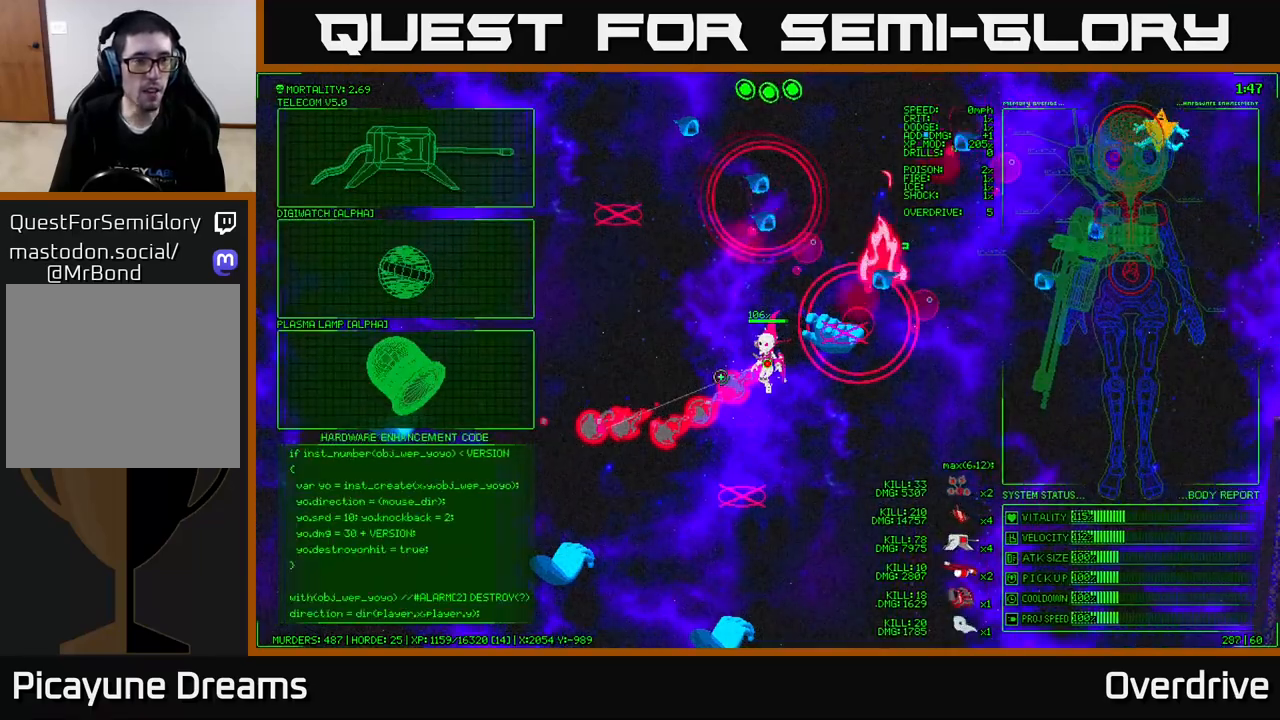
{"buttons": [], "left_stick": "left", "right_stick": "center", "events": [[317, "left_stick", "left"]]}
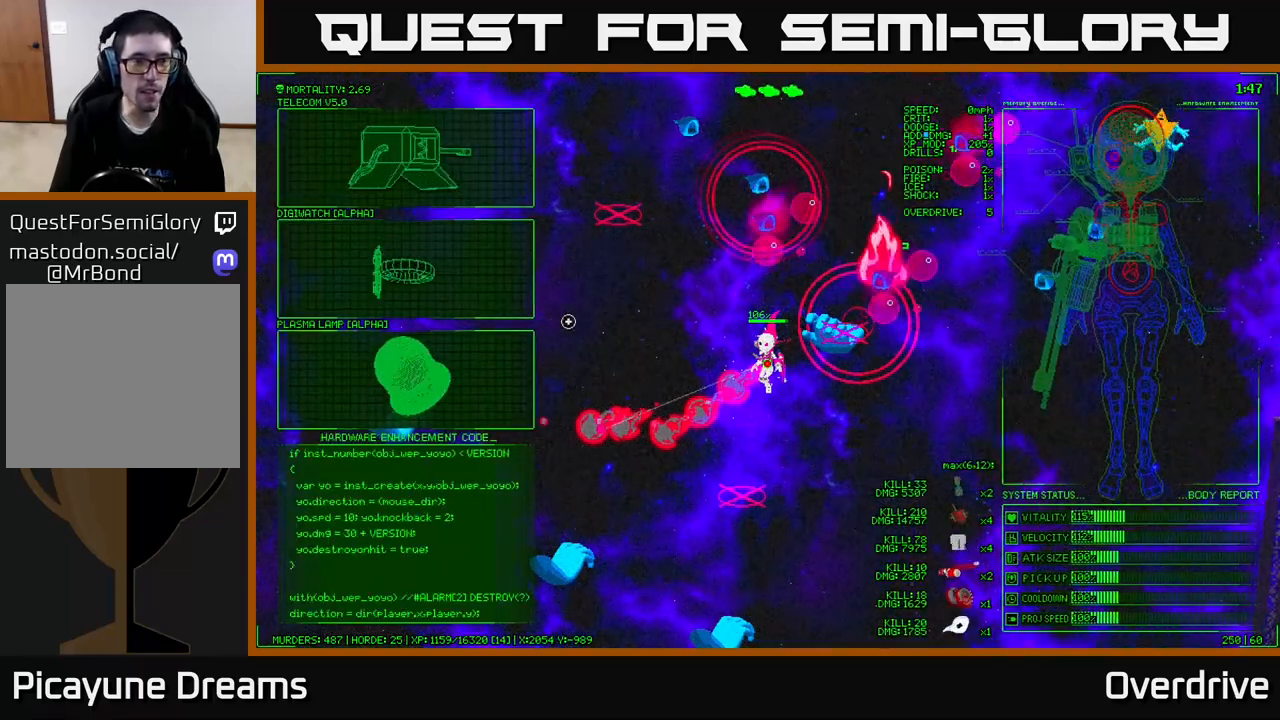
{"buttons": [], "left_stick": "up", "right_stick": "center", "events": [[33, "left_stick", "up-left"], [417, "left_stick", "up"]]}
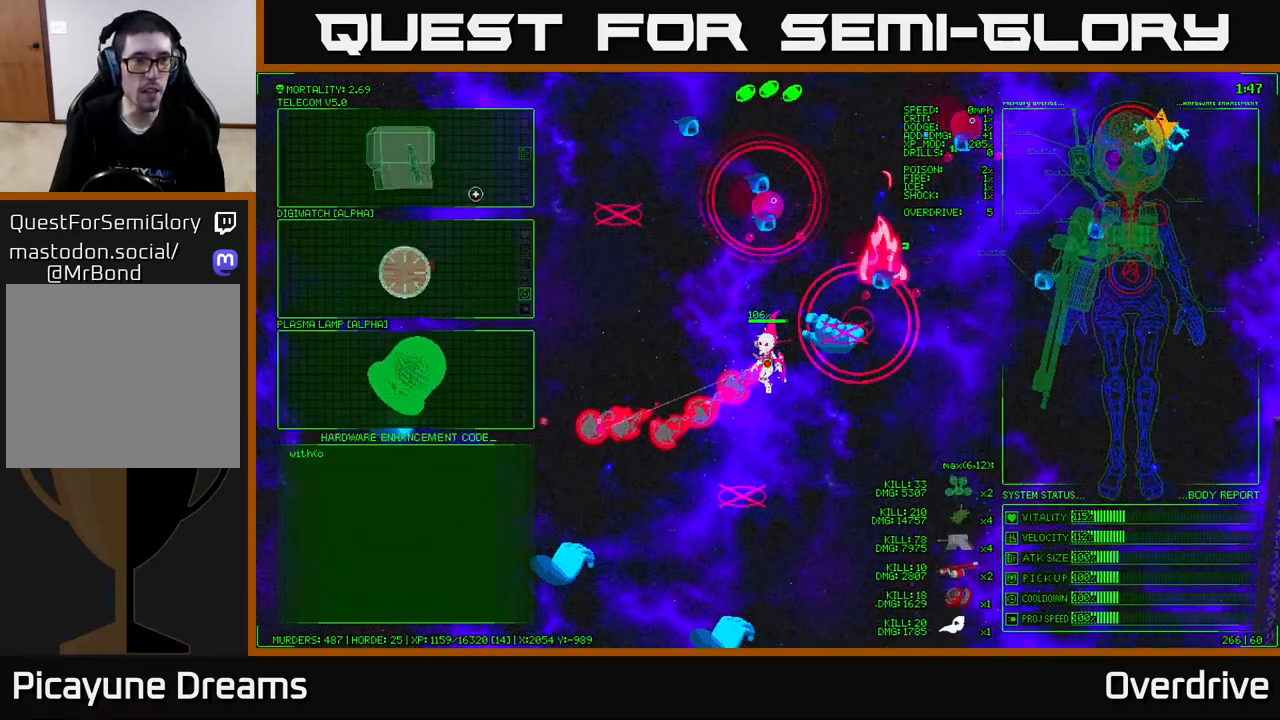
{"buttons": [], "left_stick": "center", "right_stick": "center", "events": [[167, "left_stick", "down-left"], [367, "left_stick", "center"]]}
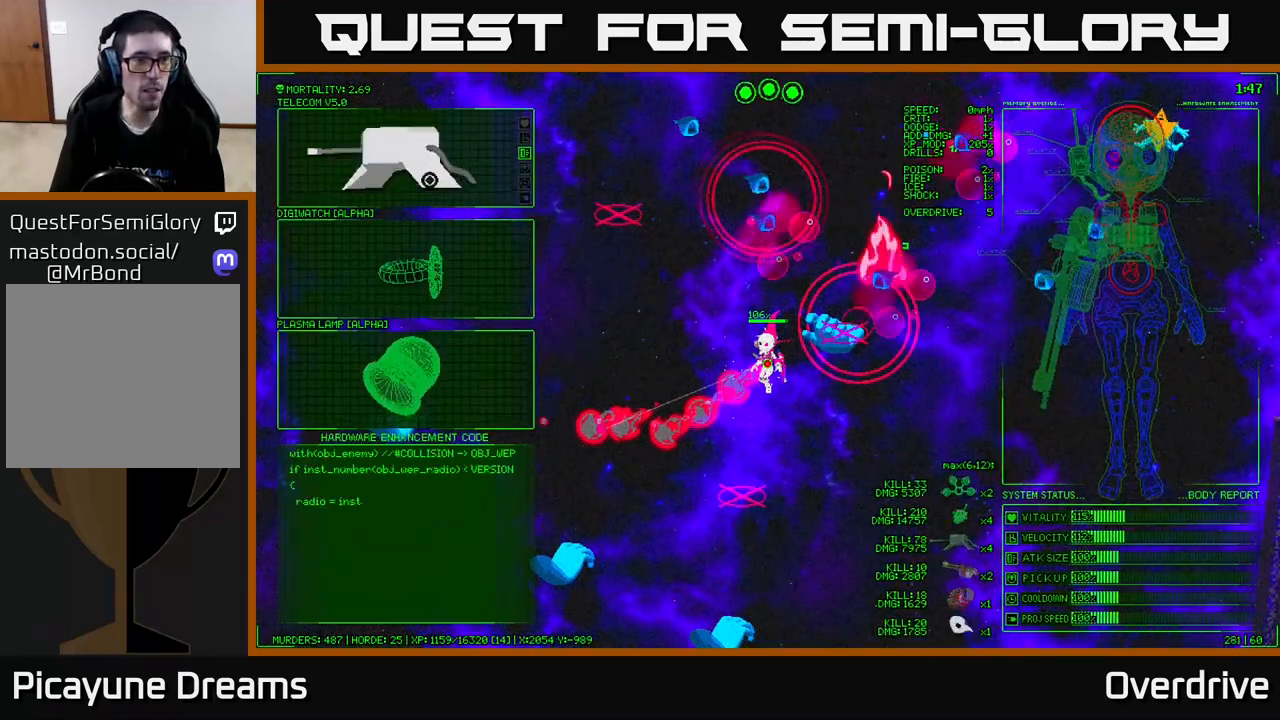
{"buttons": [], "left_stick": "down", "right_stick": "down-left", "events": [[17, "A", "down"], [117, "A", "up"], [217, "left_stick", "down"], [350, "right_stick", "down"], [467, "right_stick", "down-left"]]}
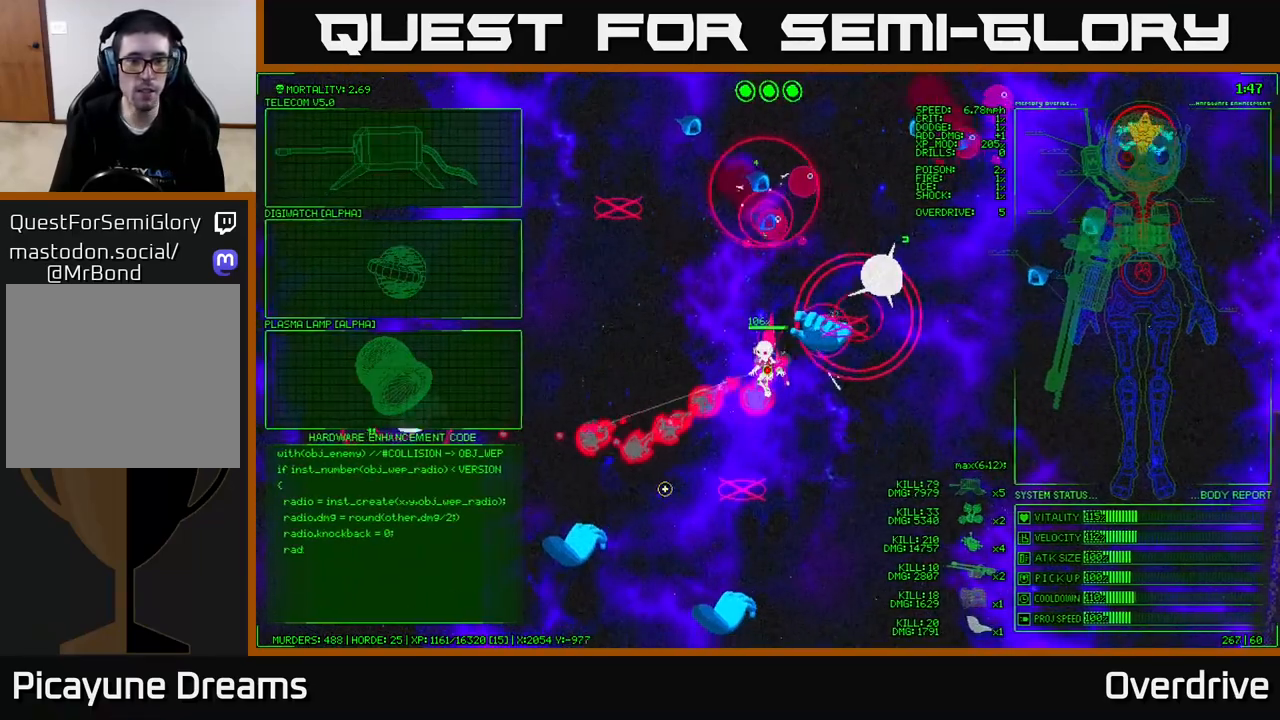
{"buttons": [], "left_stick": "down-right", "right_stick": "down", "events": [[250, "right_stick", "down"], [283, "left_stick", "down-right"]]}
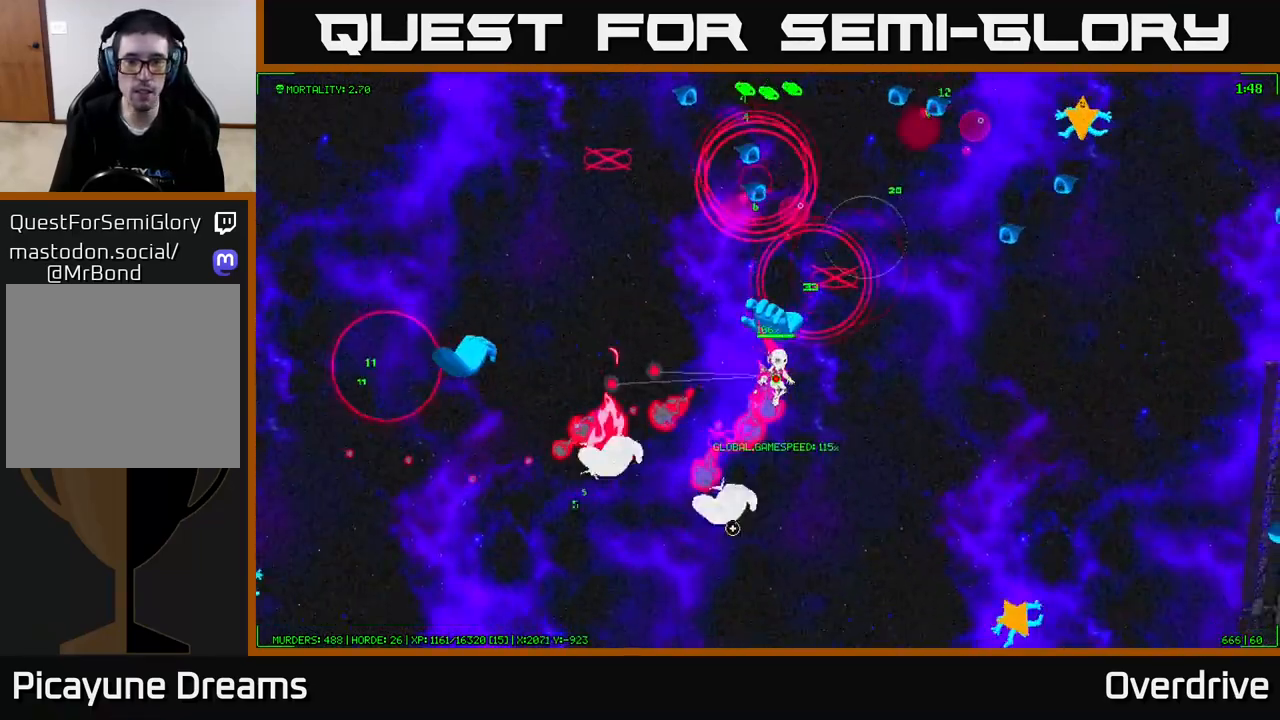
{"buttons": [], "left_stick": "down", "right_stick": "up-left", "events": [[83, "right_stick", "down-left"], [217, "right_stick", "up-left"], [317, "left_stick", "down"]]}
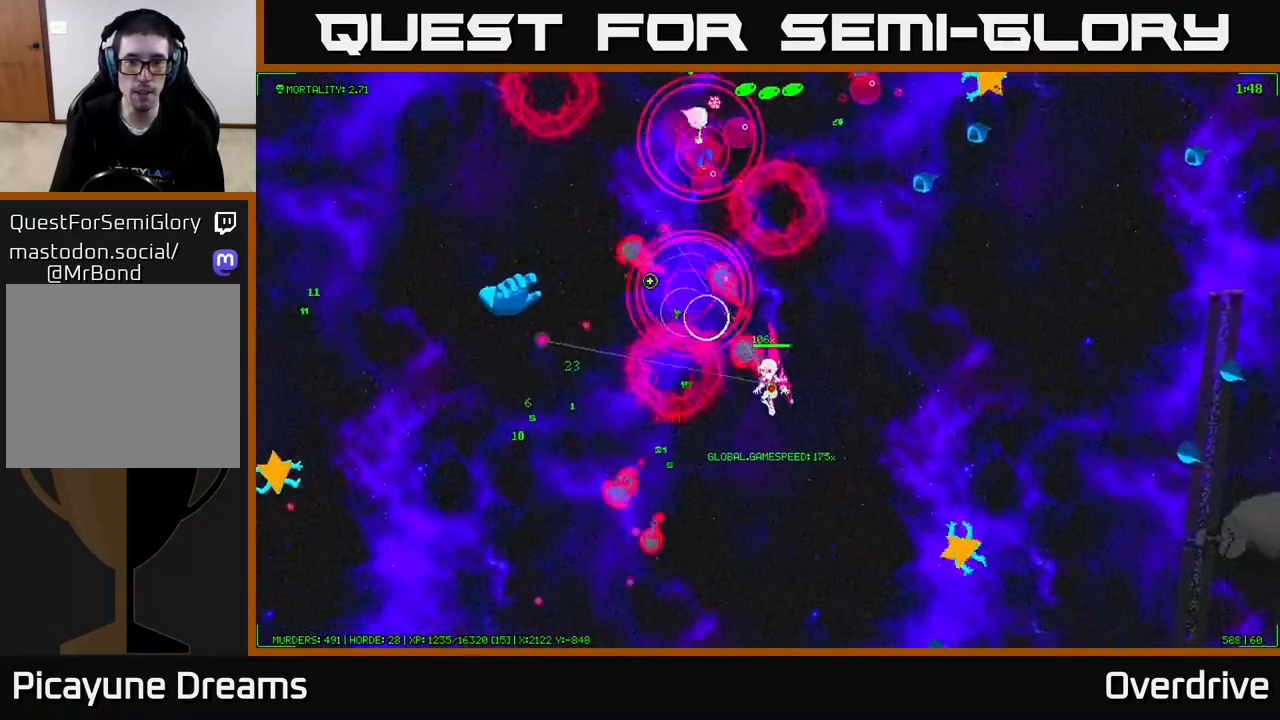
{"buttons": [], "left_stick": "left", "right_stick": "up-left", "events": [[133, "left_stick", "down-left"], [300, "left_stick", "left"], [300, "right_stick", "left"], [433, "right_stick", "up-left"]]}
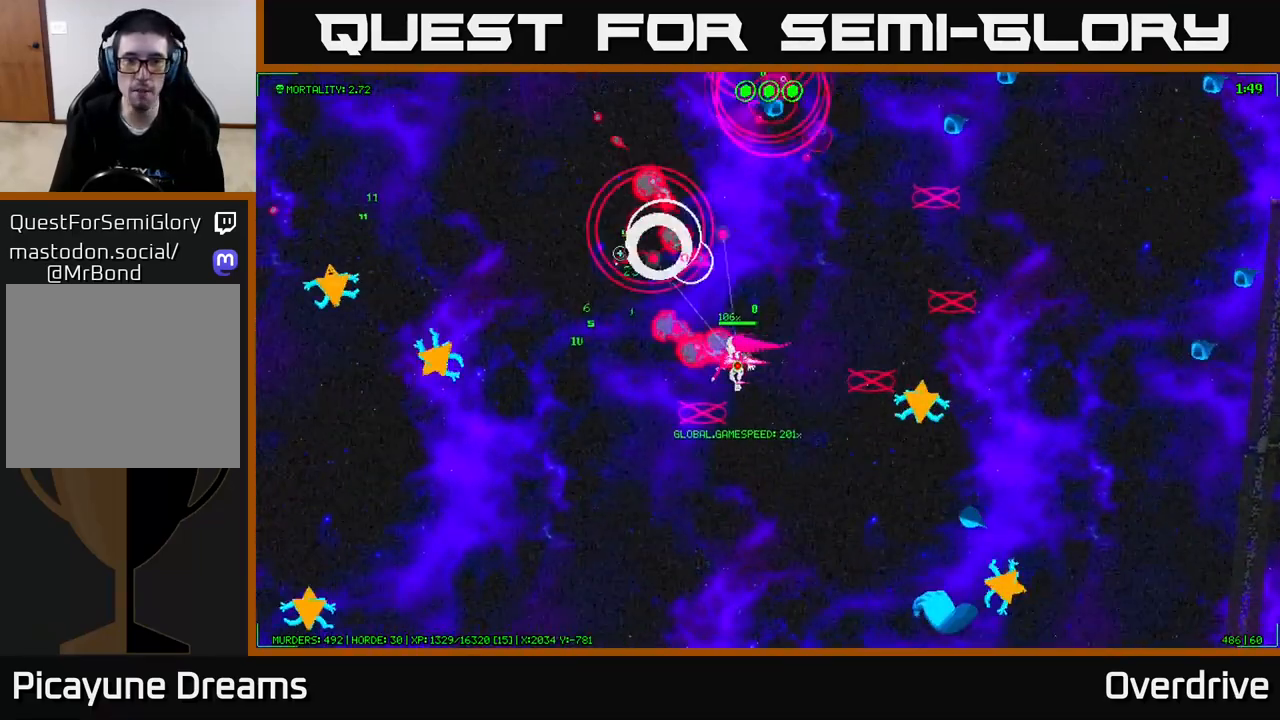
{"buttons": [], "left_stick": "up", "right_stick": "up-right", "events": [[50, "right_stick", "up"], [133, "left_stick", "up-left"], [217, "right_stick", "up-right"], [400, "left_stick", "up"]]}
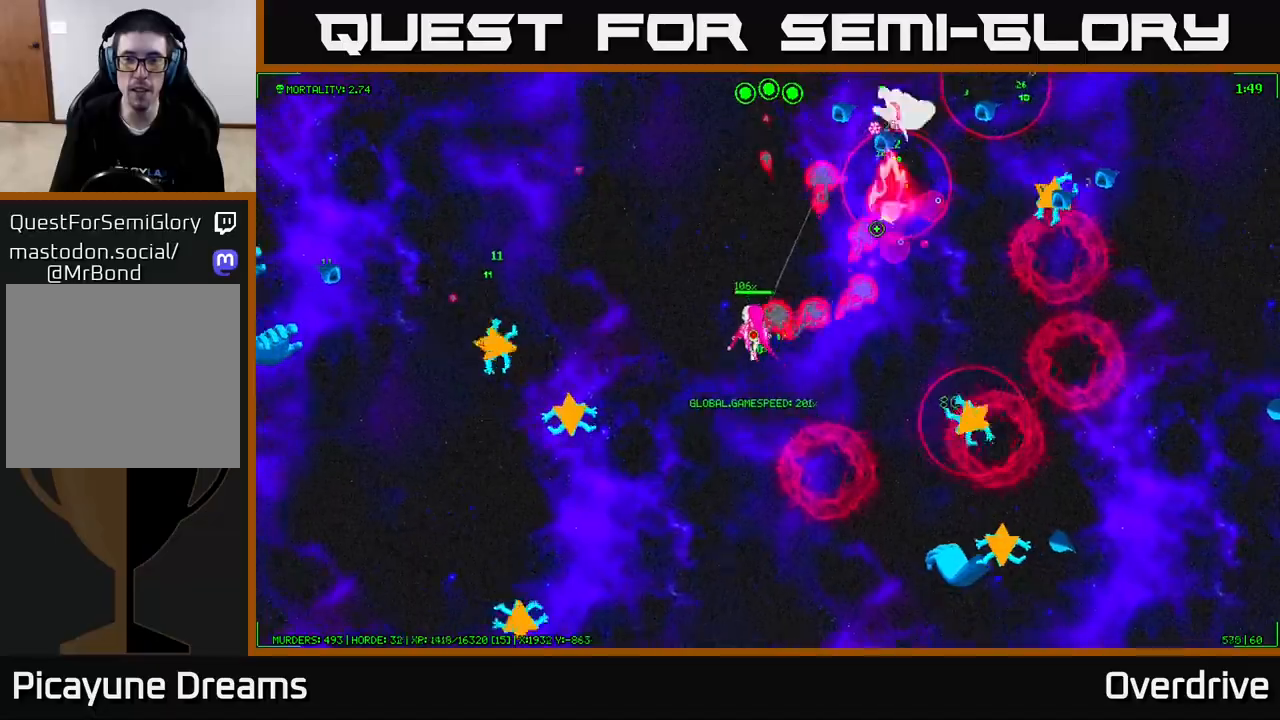
{"buttons": [], "left_stick": "up", "right_stick": "right", "events": [[217, "left_stick", "up-left"], [383, "left_stick", "up"], [383, "right_stick", "right"]]}
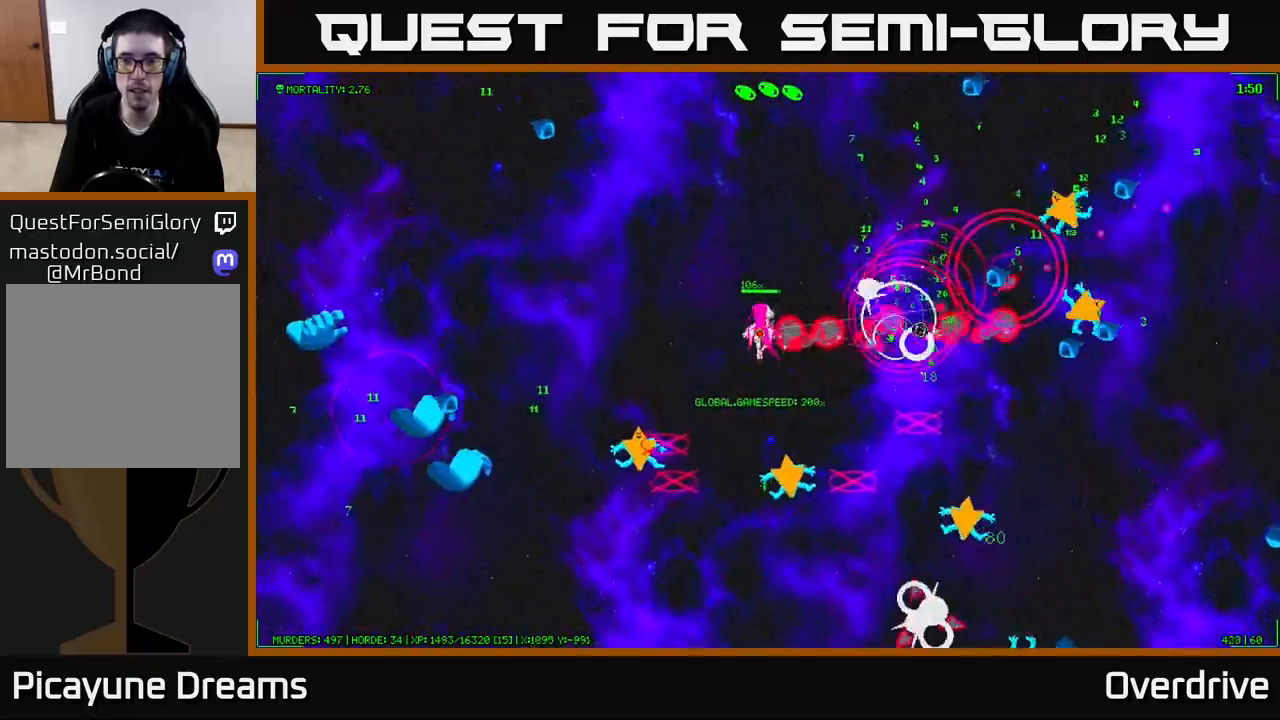
{"buttons": [], "left_stick": "up-left", "right_stick": "up-right", "events": [[17, "left_stick", "up-right"], [367, "right_stick", "up-right"], [417, "left_stick", "up-left"]]}
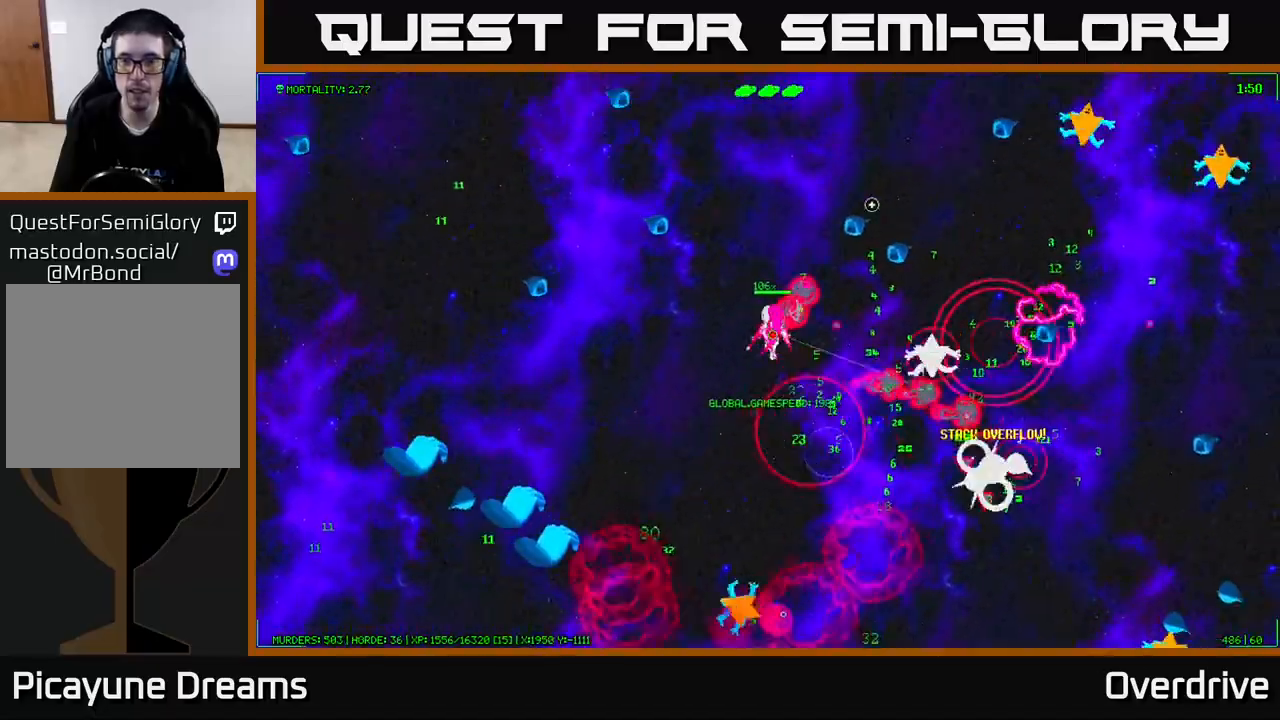
{"buttons": [], "left_stick": "up-right", "right_stick": "right", "events": [[17, "left_stick", "up"], [83, "right_stick", "right"], [283, "left_stick", "up-right"]]}
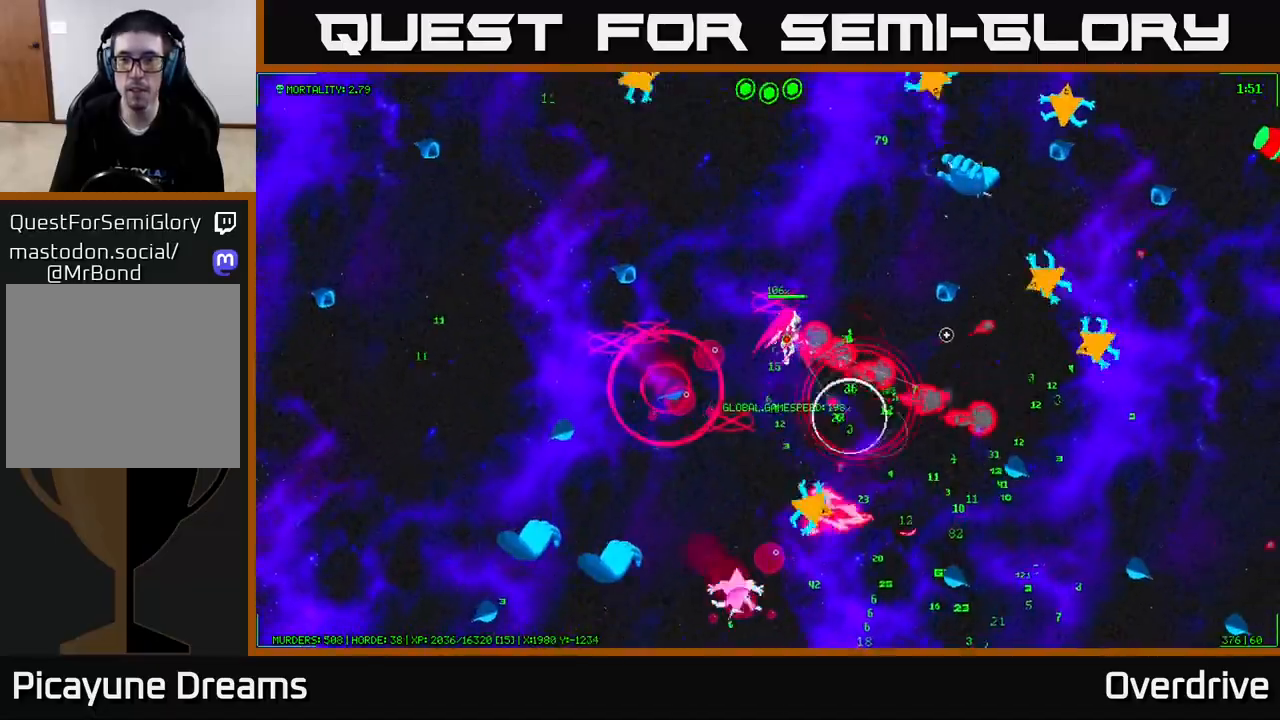
{"buttons": [], "left_stick": "up", "right_stick": "up-right", "events": [[150, "left_stick", "up-left"], [217, "right_stick", "up-right"], [350, "left_stick", "up"], [350, "right_stick", "right"], [450, "right_stick", "up-right"]]}
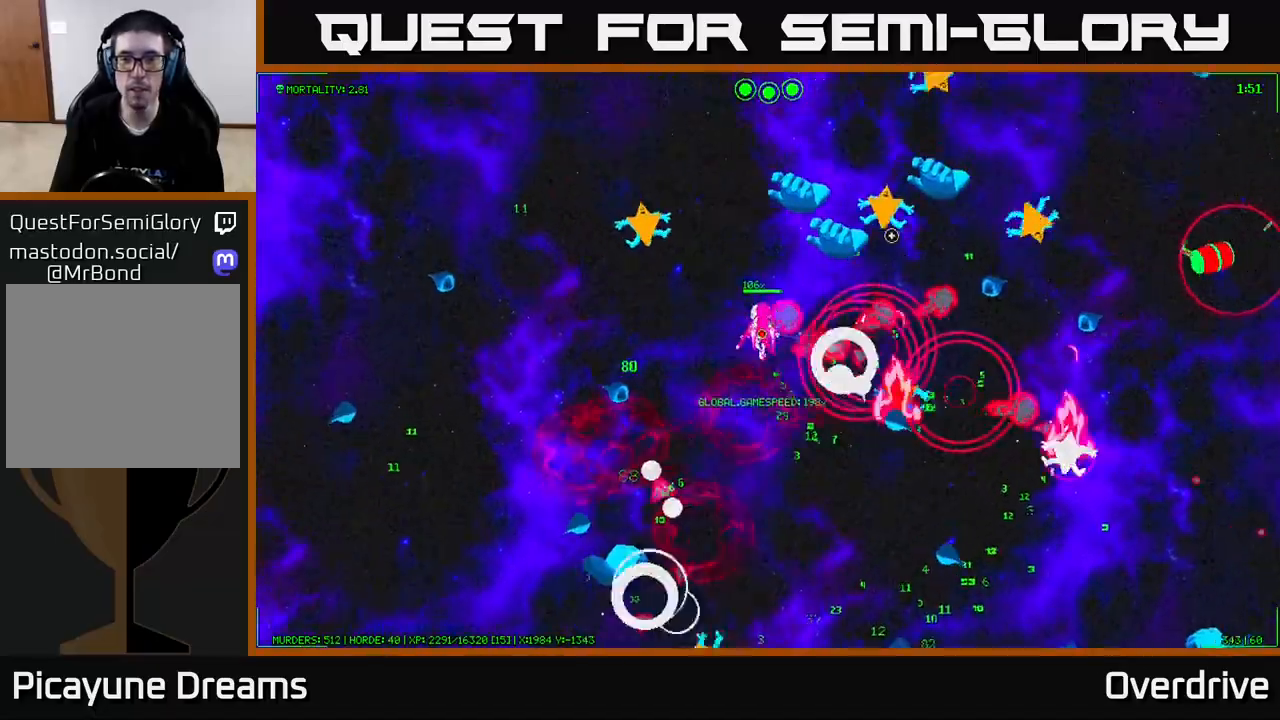
{"buttons": [], "left_stick": "up-right", "right_stick": "down-right", "events": [[17, "left_stick", "up-left"], [217, "left_stick", "up"], [367, "right_stick", "down-right"], [467, "left_stick", "up-right"]]}
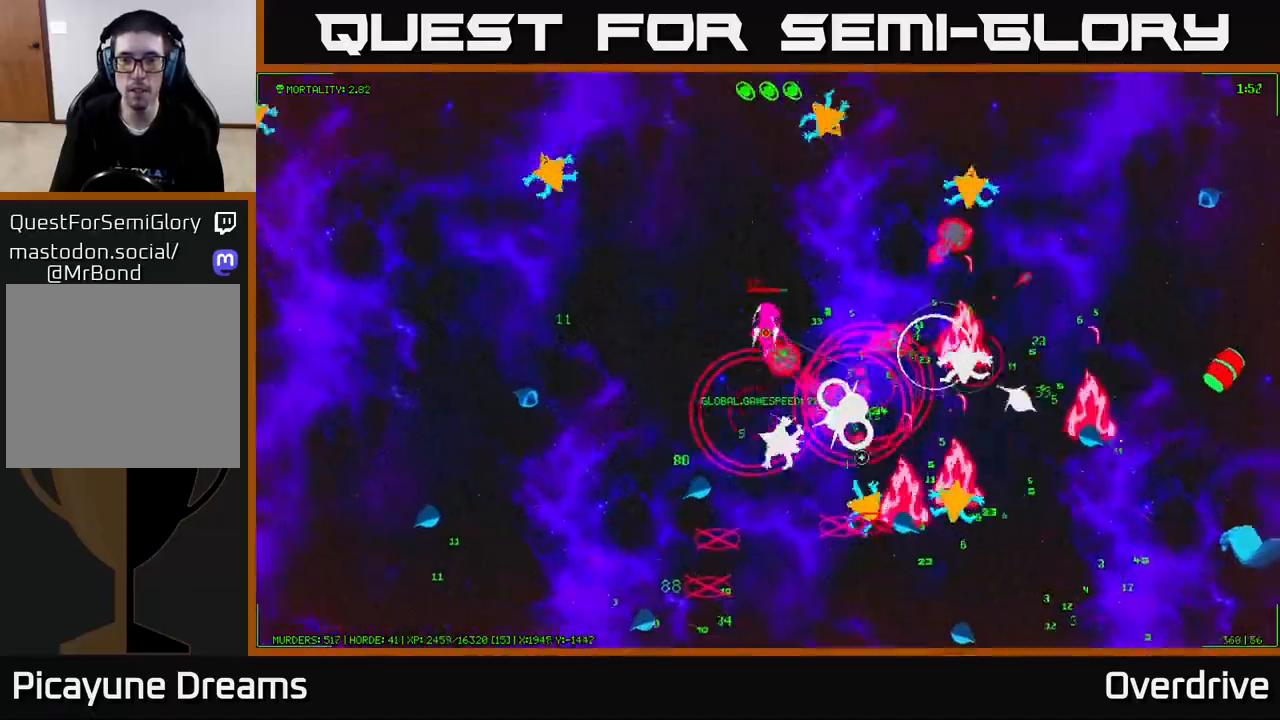
{"buttons": [], "left_stick": "right", "right_stick": "down-right", "events": [[67, "left_stick", "up"], [117, "right_stick", "up-right"], [217, "left_stick", "right"], [267, "right_stick", "down-right"]]}
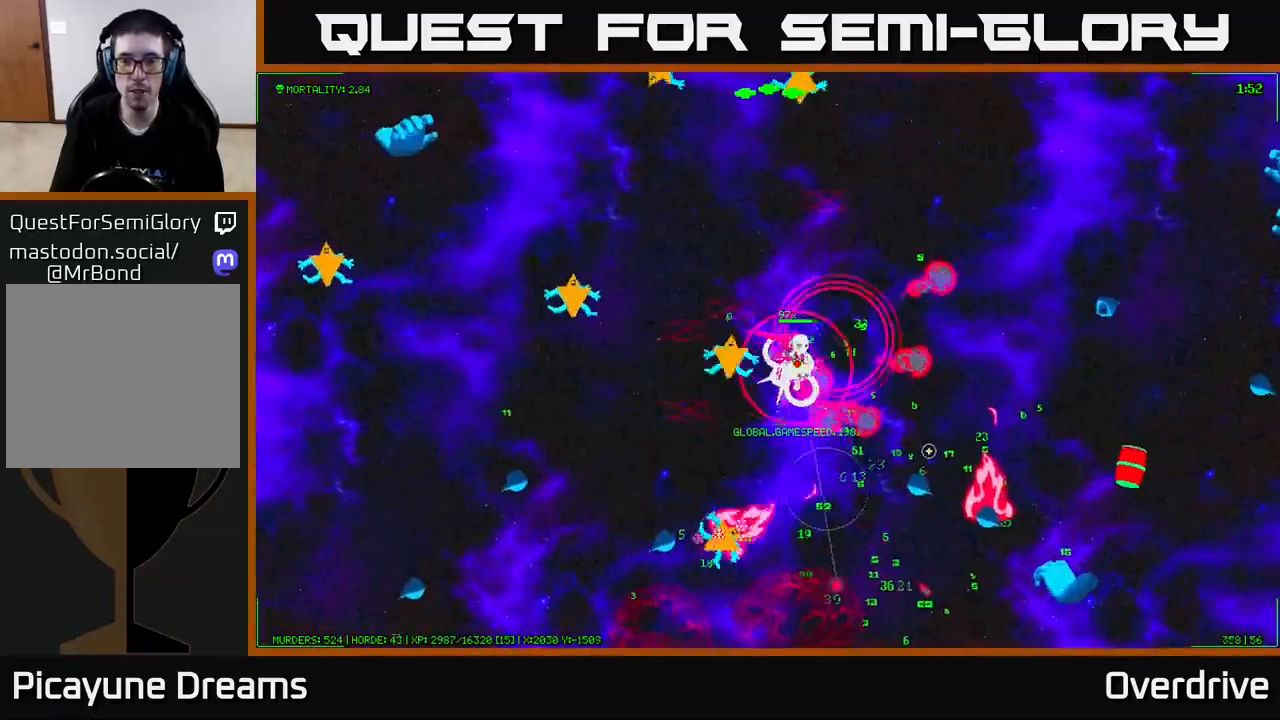
{"buttons": [], "left_stick": "down-right", "right_stick": "down-right", "events": [[417, "left_stick", "down-right"]]}
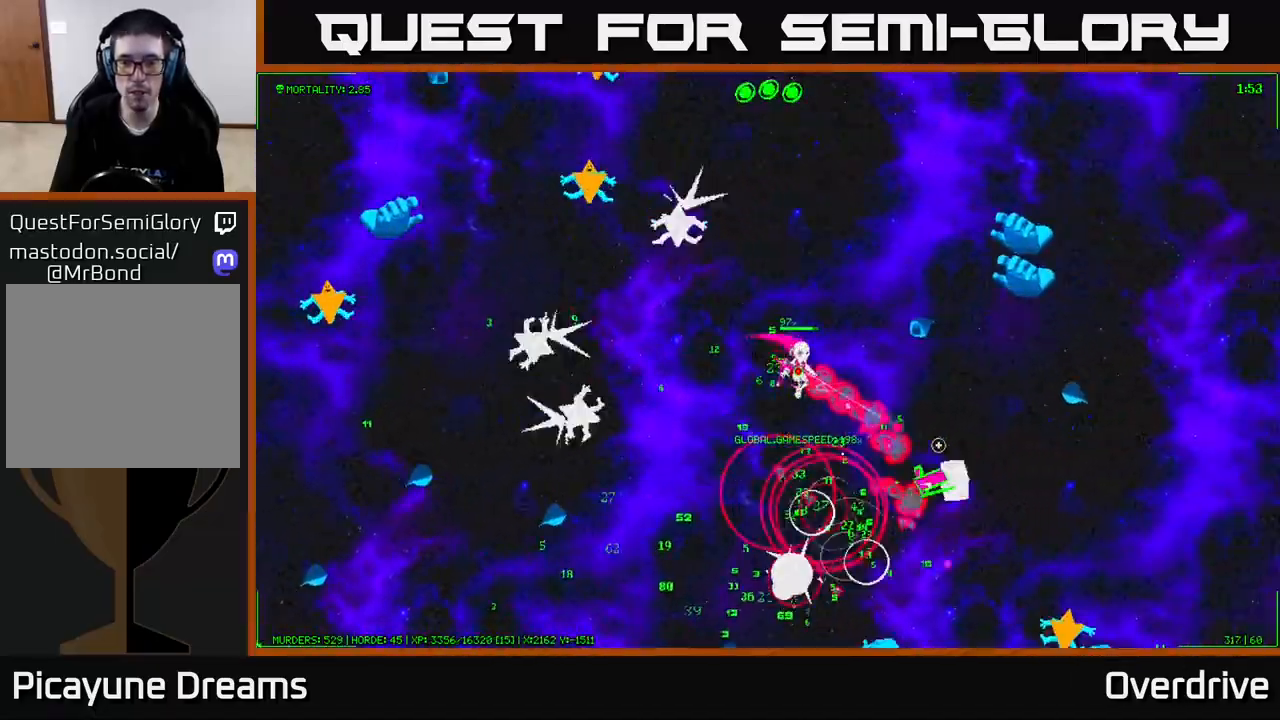
{"buttons": [], "left_stick": "down-right", "right_stick": "down-right", "events": []}
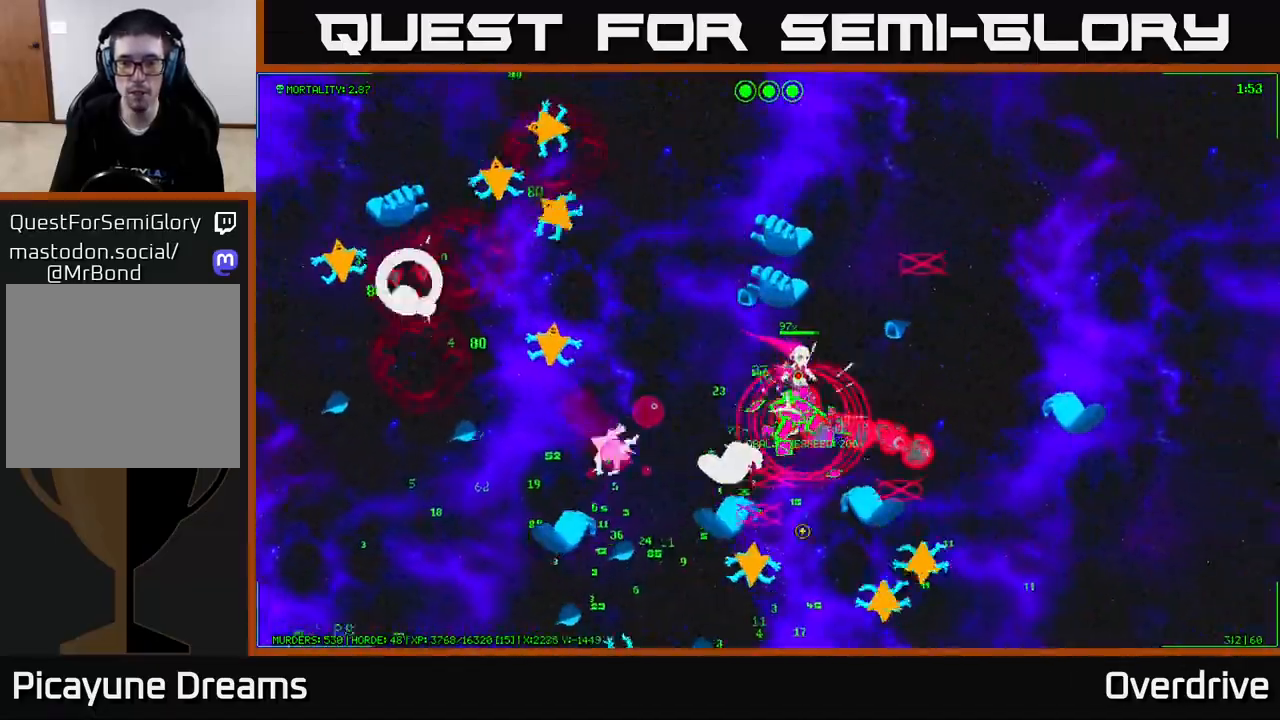
{"buttons": [], "left_stick": "down-right", "right_stick": "left", "events": [[33, "right_stick", "down-left"], [117, "right_stick", "left"]]}
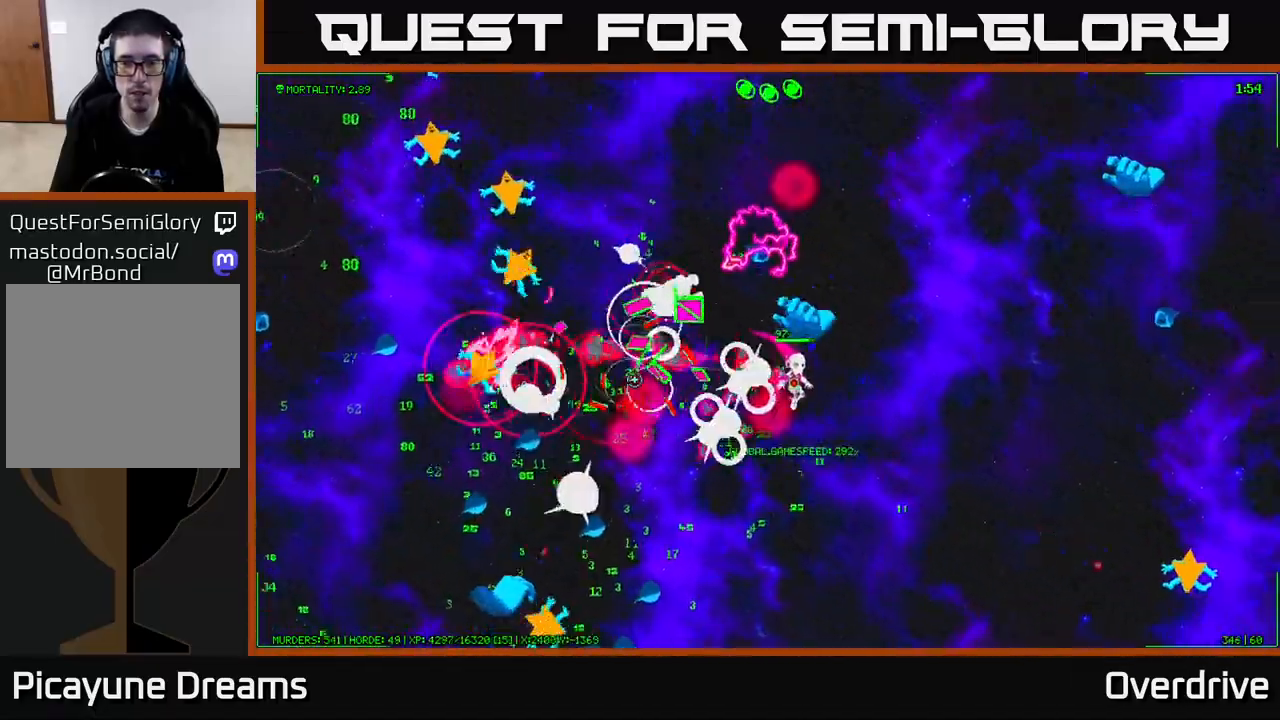
{"buttons": [], "left_stick": "down", "right_stick": "left", "events": [[200, "left_stick", "down"], [283, "right_stick", "up-left"], [483, "right_stick", "left"]]}
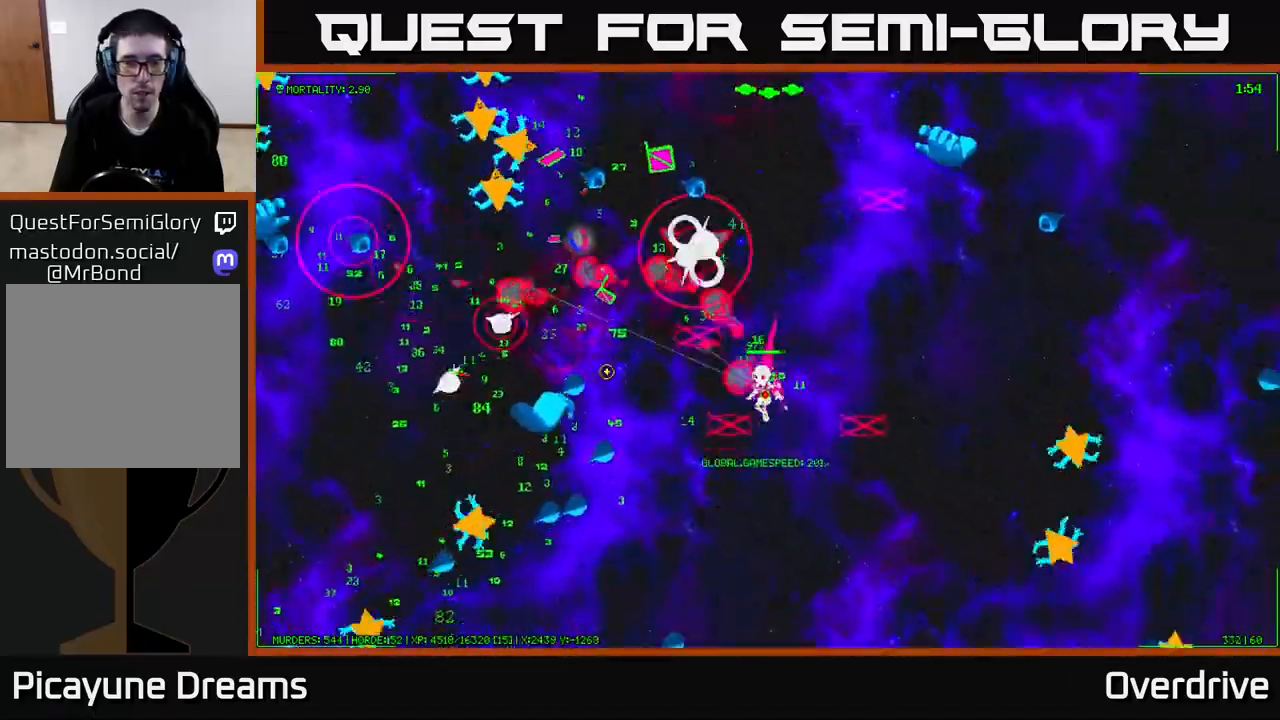
{"buttons": [], "left_stick": "down-right", "right_stick": "down-left", "events": [[200, "right_stick", "up-left"], [400, "left_stick", "down-right"], [450, "right_stick", "down-left"]]}
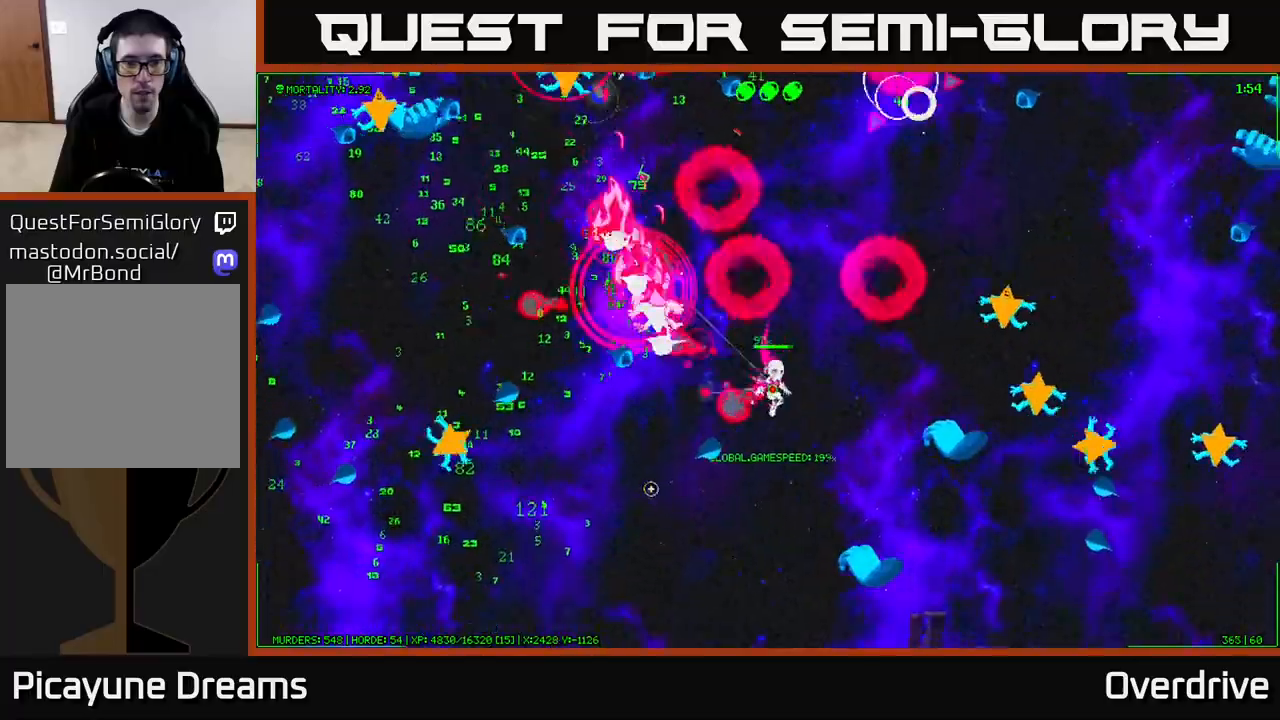
{"buttons": [], "left_stick": "down-left", "right_stick": "up-right", "events": [[83, "left_stick", "down"], [133, "right_stick", "up-left"], [233, "left_stick", "down-left"], [483, "right_stick", "up-right"]]}
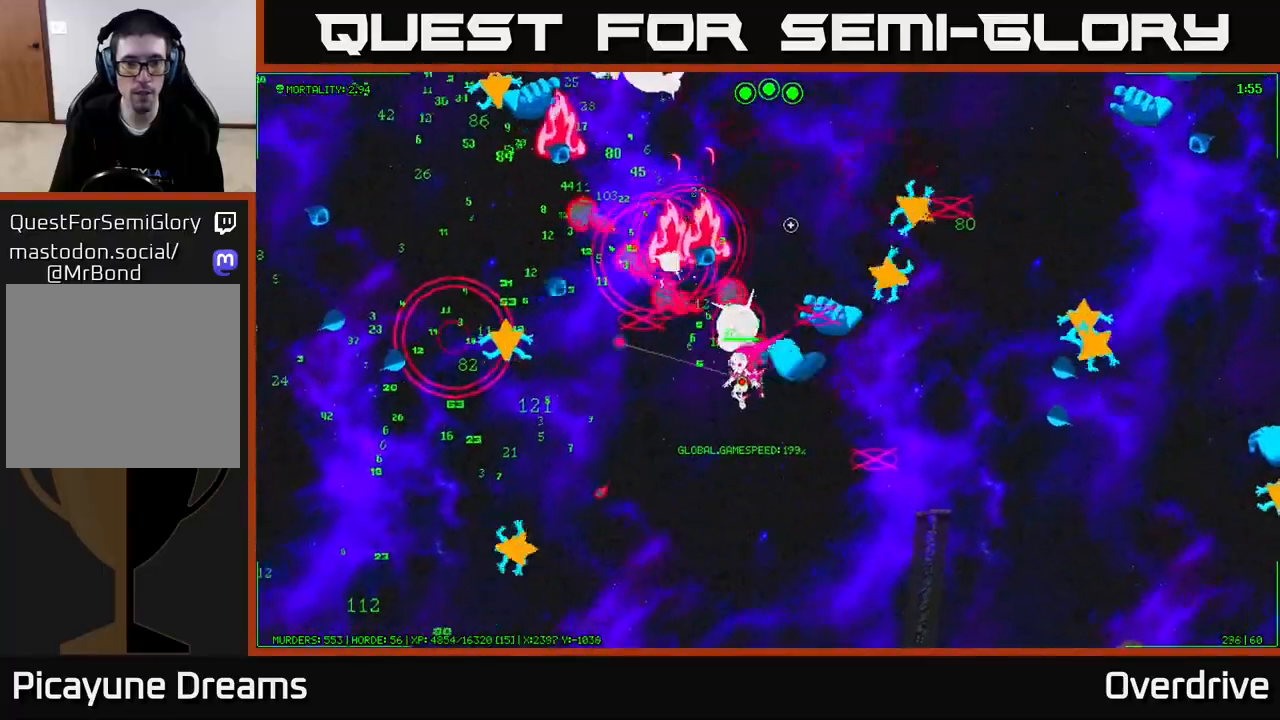
{"buttons": [], "left_stick": "down-left", "right_stick": "up-left", "events": [[83, "left_stick", "down-right"], [200, "right_stick", "up-left"], [233, "left_stick", "down"], [283, "right_stick", "left"], [383, "left_stick", "down-left"], [483, "right_stick", "up-left"]]}